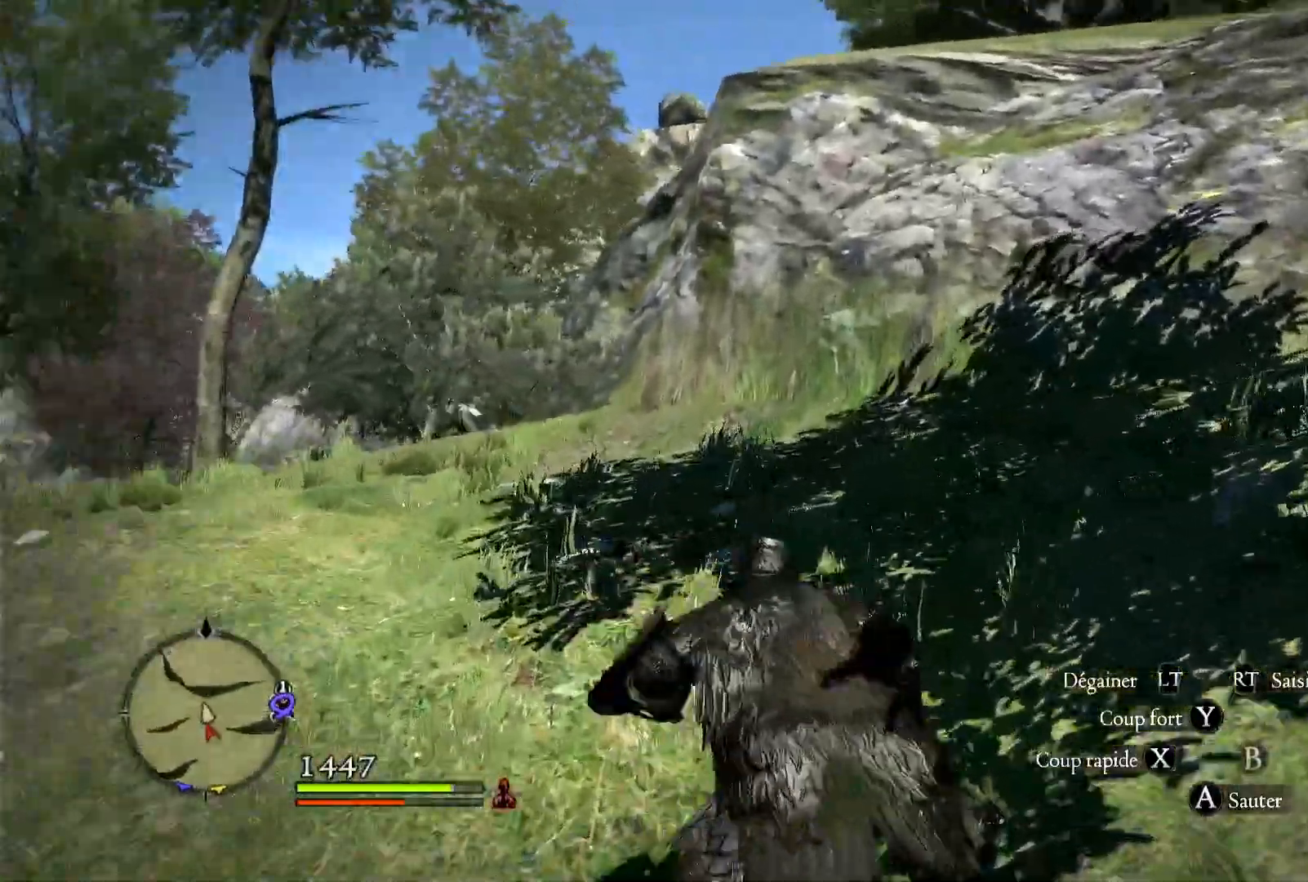
Gameplay with a controller (Xbox layout); each line is a JSON object with the inputs held at the frame after it (dt_ms = milliseconds from this image to that frame). "button_events" lists button changes between this image and that frame as [ms after this image, input, new state], when the widget could be followed in between (sticks are given only as held states).
{"dt_ms": 500, "buttons": [], "left_stick": "up-right", "right_stick": "right", "button_events": []}
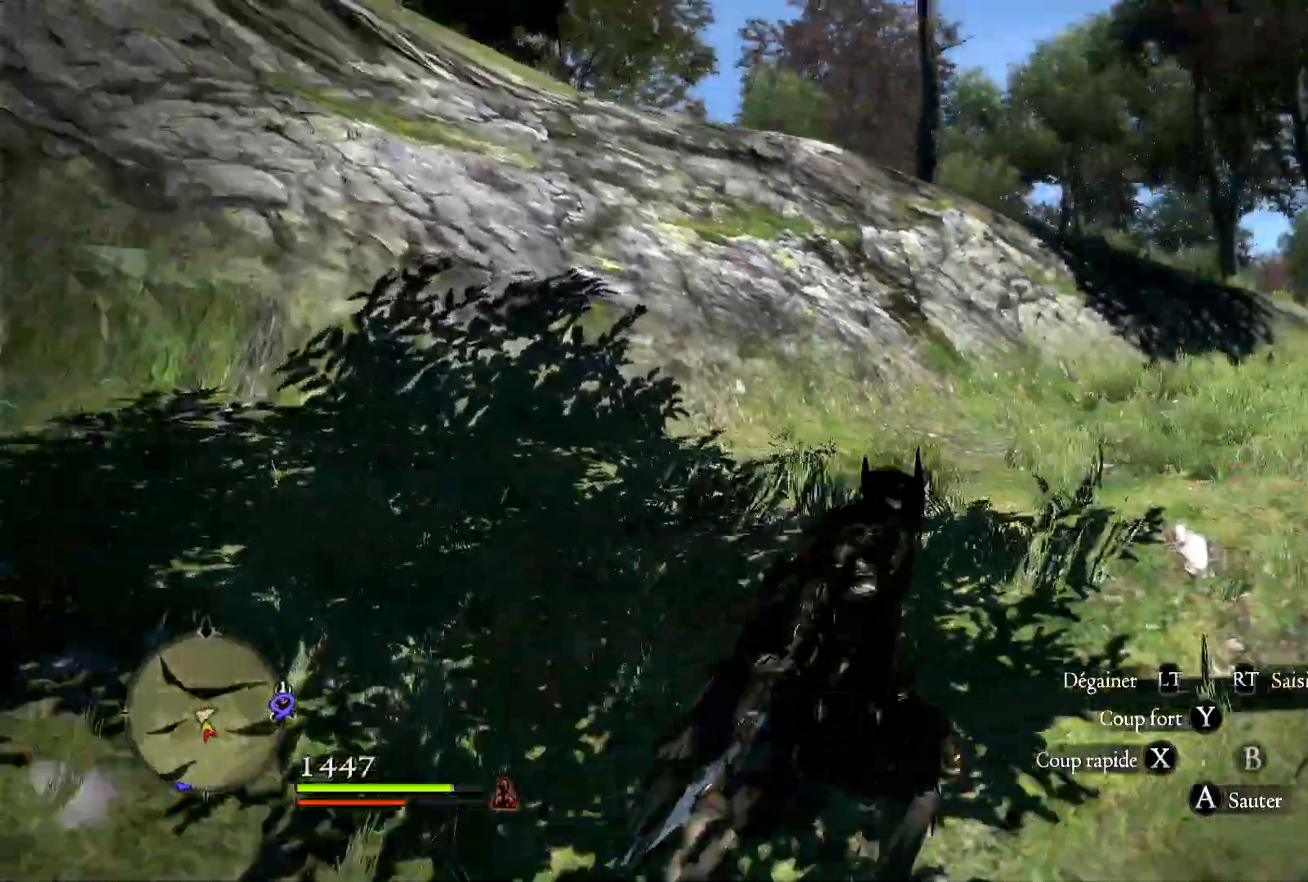
{"dt_ms": 1000, "buttons": [], "left_stick": "up-right", "right_stick": "center", "button_events": [[83, "L3", "down"], [250, "L3", "up"]]}
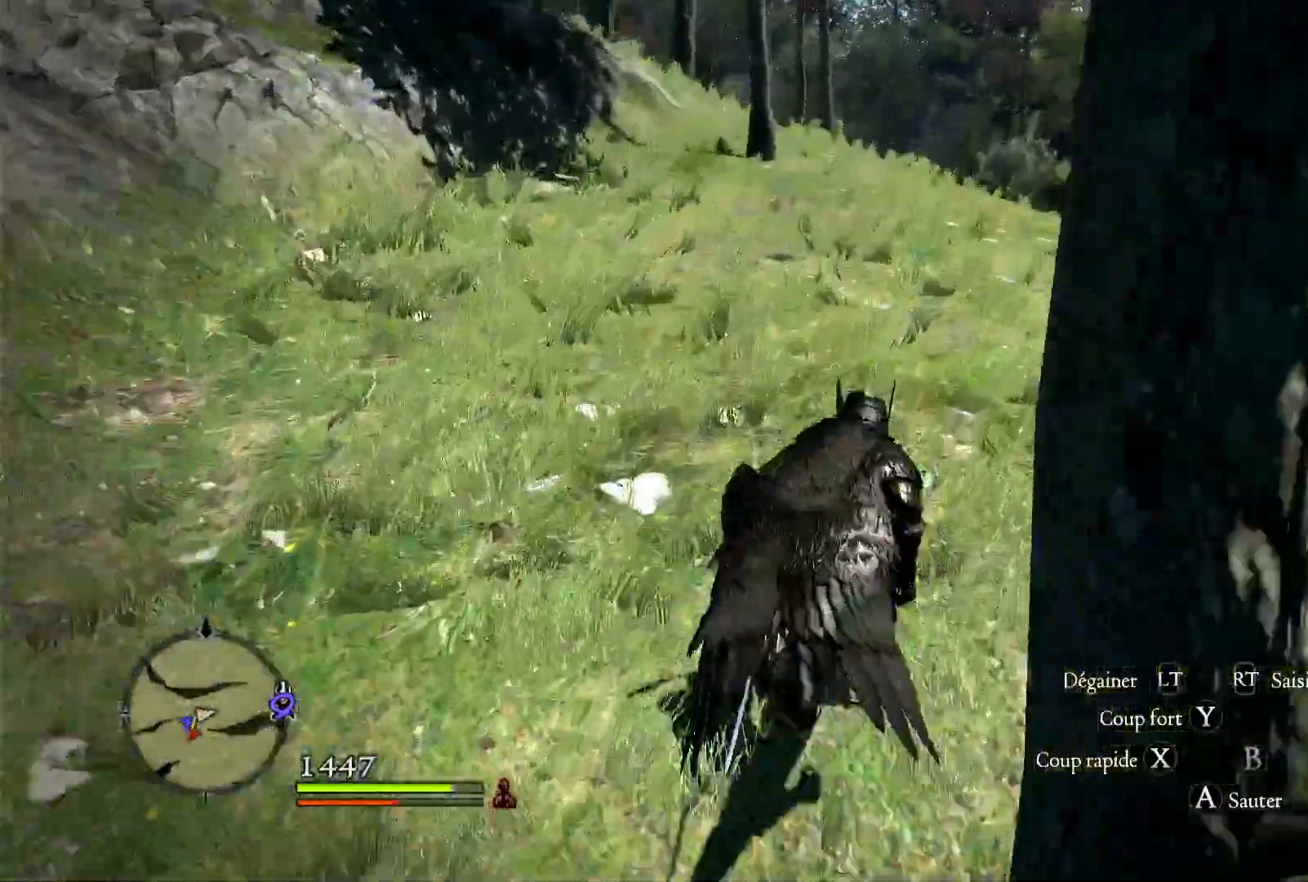
{"dt_ms": 500, "buttons": [], "left_stick": "up-right", "right_stick": "center", "button_events": []}
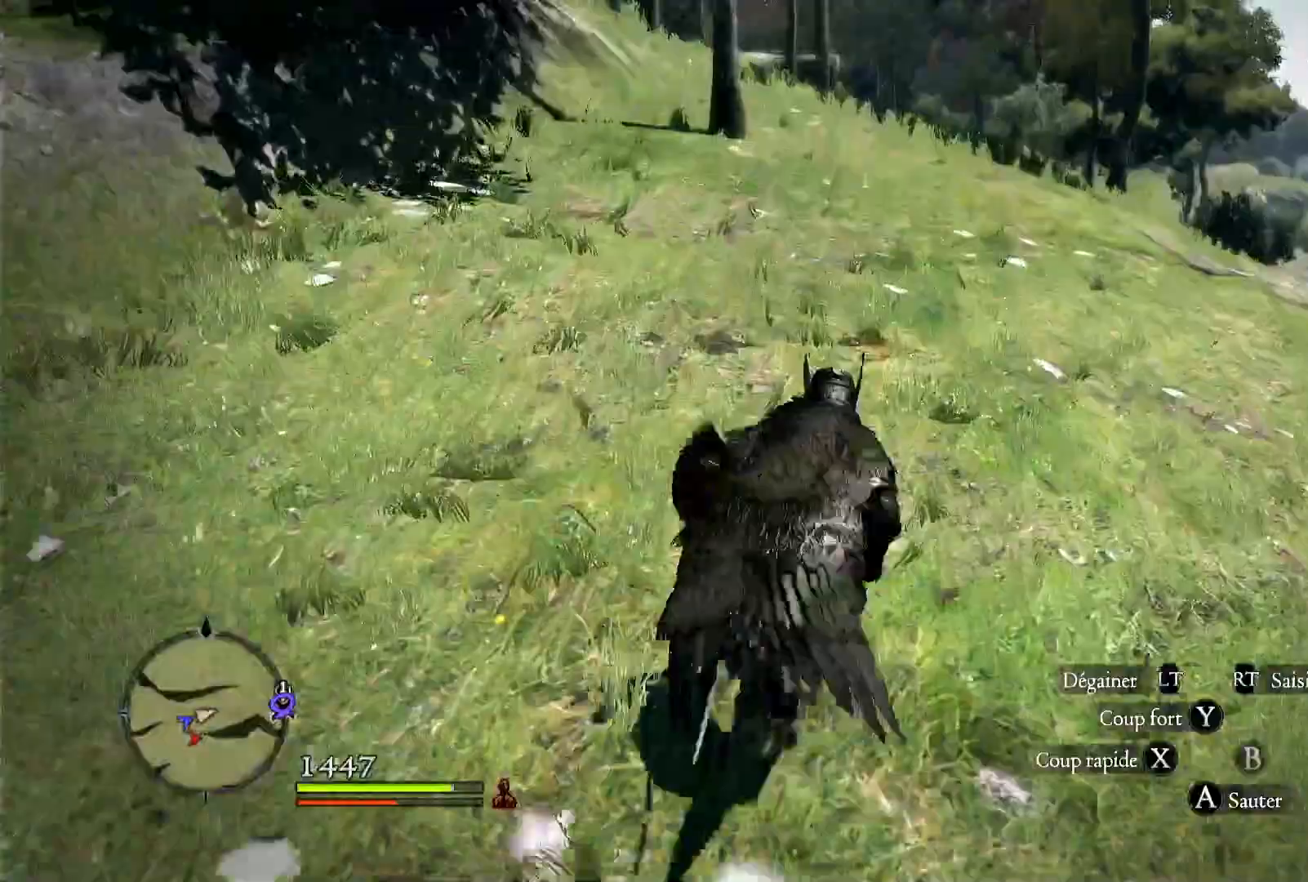
{"dt_ms": 500, "buttons": [], "left_stick": "up-right", "right_stick": "down", "button_events": []}
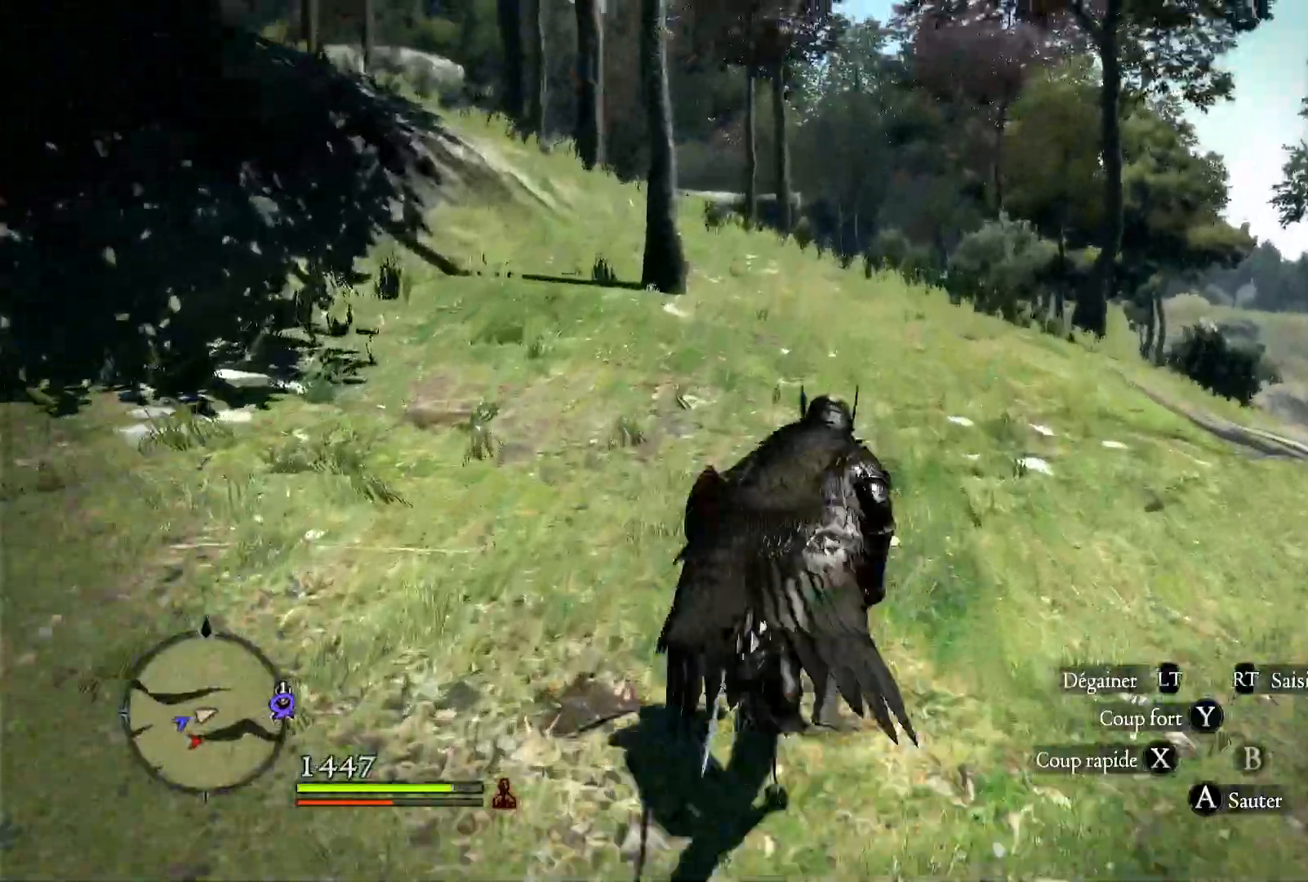
{"dt_ms": 500, "buttons": [], "left_stick": "up", "right_stick": "center", "button_events": []}
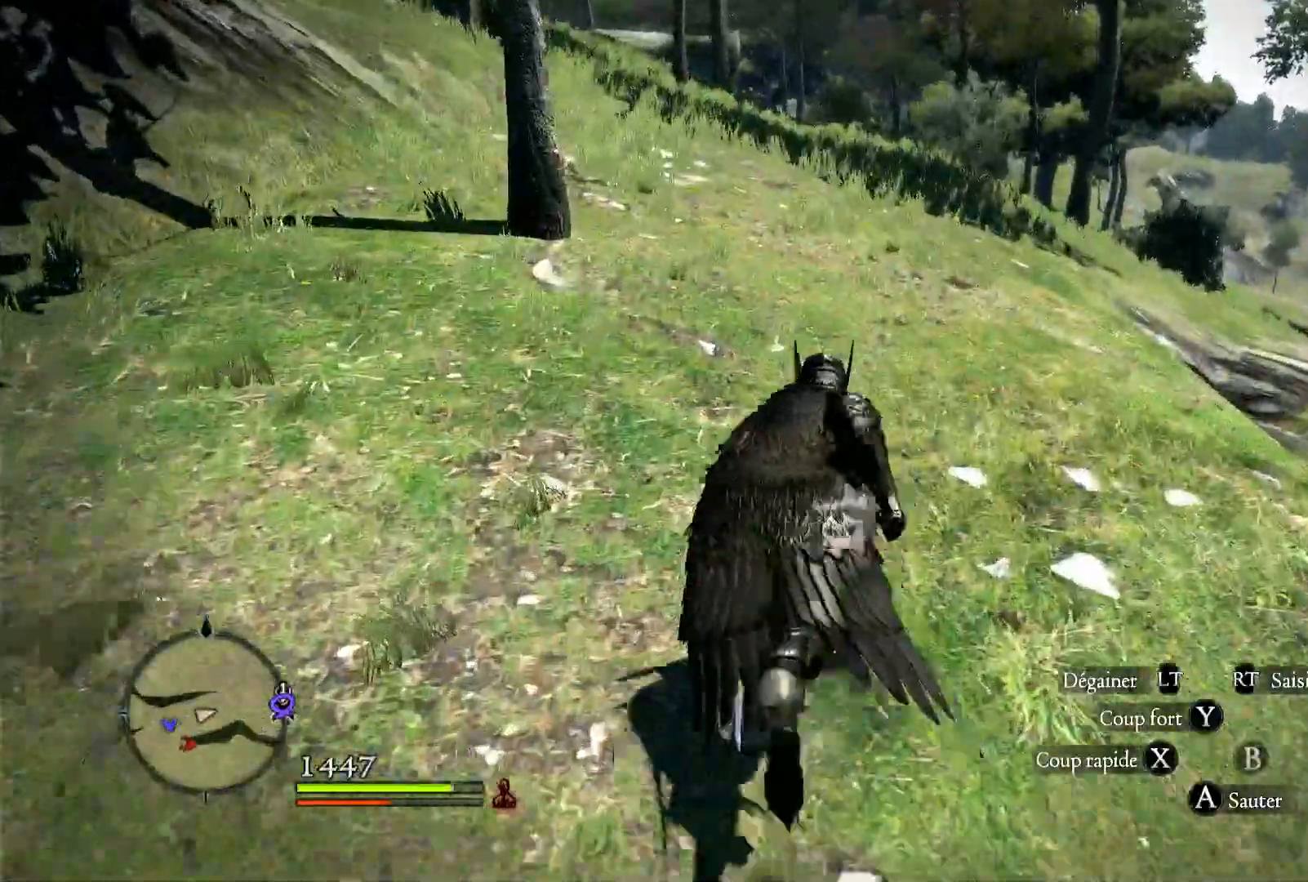
{"dt_ms": 1000, "buttons": [], "left_stick": "up", "right_stick": "down-left", "button_events": []}